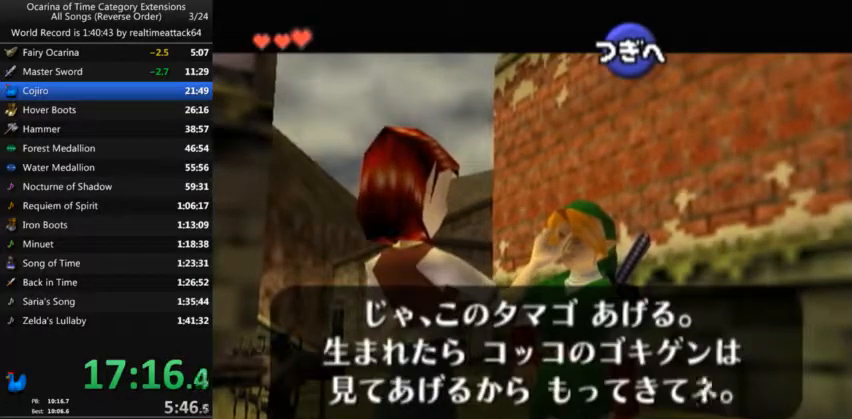
Gameplay with a controller (Nintendo layout); each line is a JSON object with the inputs held at the frame after it. "events" lists button and stick changes between this image and that frame as [ms after this image, input, new state], when the widget could be followed in between. Not read: L3 R3.
{"buttons": ["B"], "left_stick": "center", "right_stick": "center", "events": [[33, "A", "down"], [66, "B", "down"], [100, "A", "up"], [166, "B", "up"], [233, "A", "down"], [300, "A", "up"], [300, "B", "down"], [367, "B", "up"], [433, "A", "down"], [467, "A", "up"], [467, "B", "down"]]}
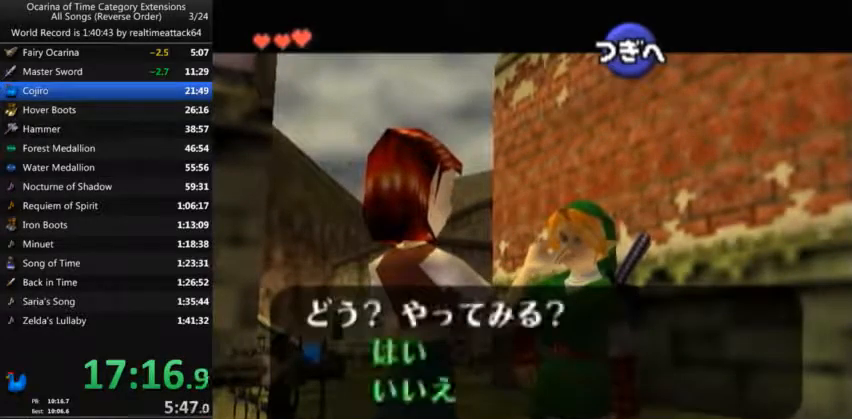
{"buttons": [], "left_stick": "center", "right_stick": "center", "events": [[34, "B", "up"], [134, "A", "down"], [167, "A", "up"]]}
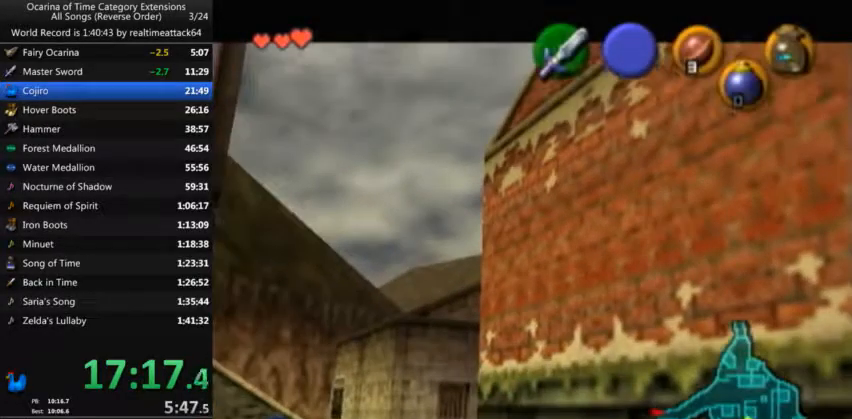
{"buttons": [], "left_stick": "center", "right_stick": "center", "events": []}
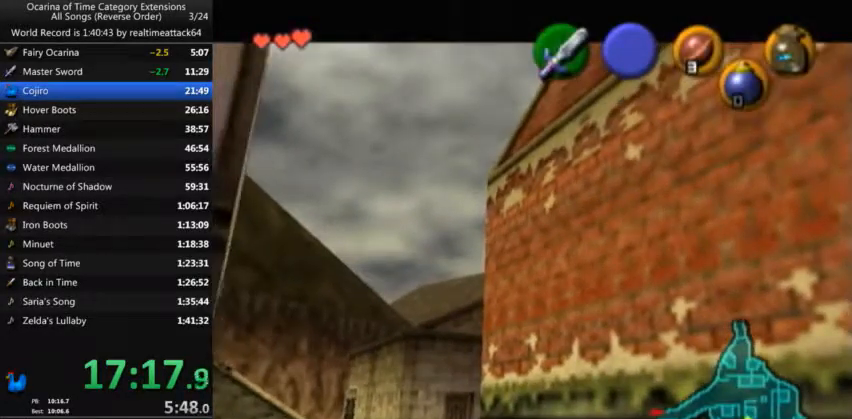
{"buttons": [], "left_stick": "down-right", "right_stick": "center", "events": [[467, "left_stick", "down-right"]]}
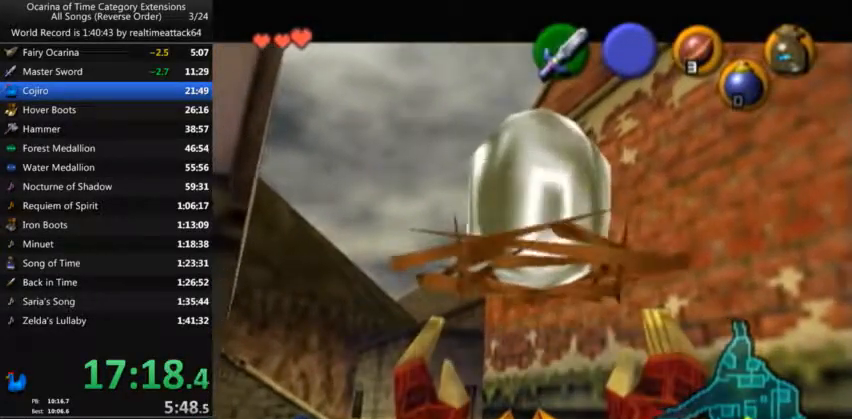
{"buttons": [], "left_stick": "down-right", "right_stick": "center", "events": []}
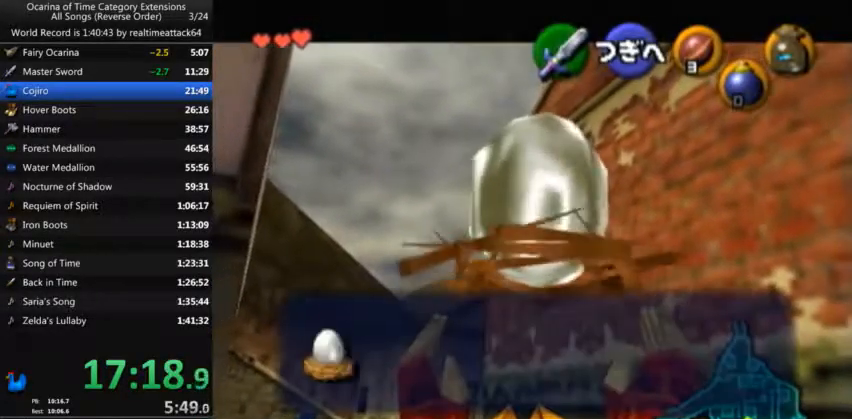
{"buttons": ["B"], "left_stick": "down-right", "right_stick": "center", "events": [[200, "B", "down"], [234, "B", "up"], [267, "B", "down"], [300, "B", "up"], [501, "B", "down"]]}
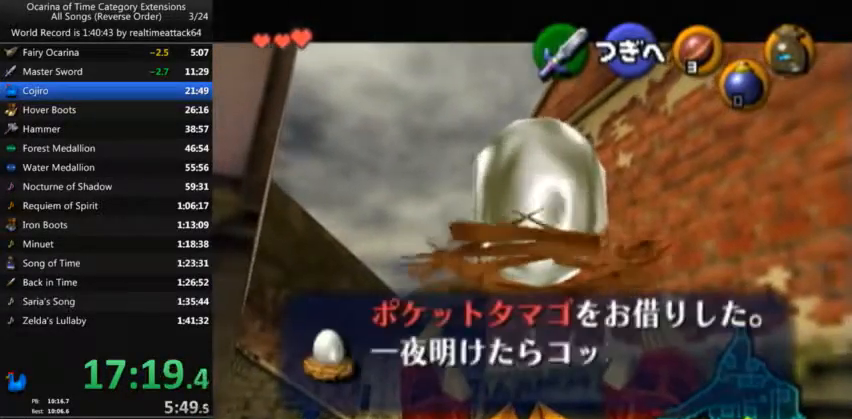
{"buttons": [], "left_stick": "down-right", "right_stick": "center", "events": [[33, "B", "up"], [100, "B", "down"], [133, "B", "up"], [200, "B", "down"], [267, "B", "up"], [300, "B", "down"], [333, "B", "up"], [433, "B", "down"], [467, "B", "up"]]}
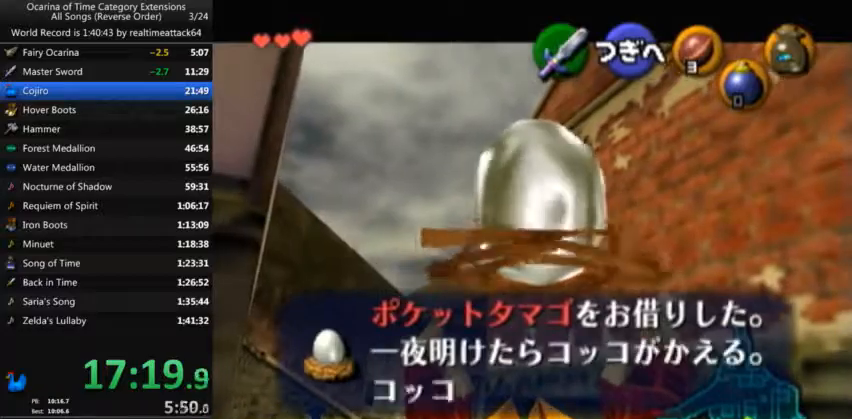
{"buttons": [], "left_stick": "down-right", "right_stick": "center", "events": [[34, "B", "down"], [100, "B", "up"], [134, "B", "down"], [167, "B", "up"], [334, "B", "down"], [367, "B", "up"], [434, "B", "down"], [467, "B", "up"]]}
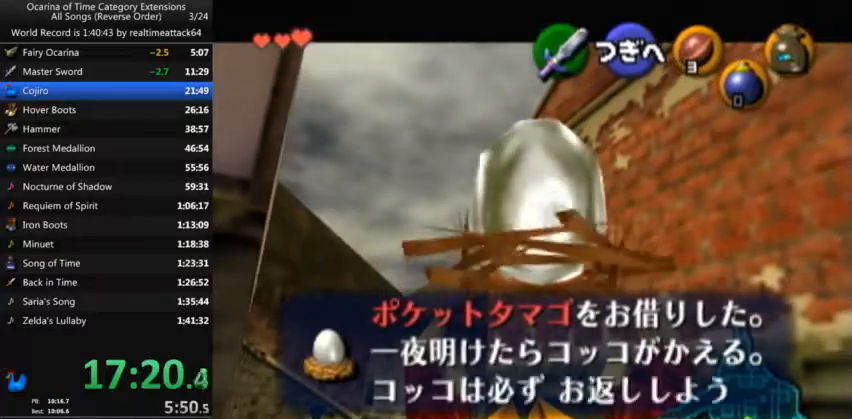
{"buttons": [], "left_stick": "down-right", "right_stick": "center", "events": [[33, "B", "down"], [100, "B", "up"]]}
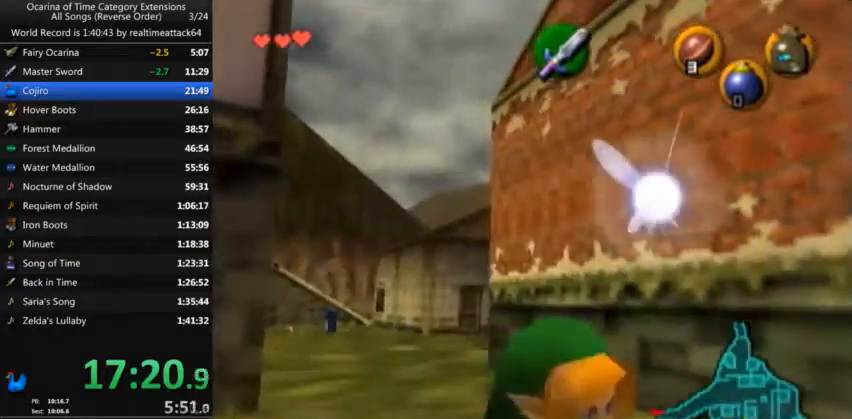
{"buttons": [], "left_stick": "up", "right_stick": "center", "events": [[167, "A", "down"], [267, "L1", "down"], [334, "A", "up"], [334, "left_stick", "up-right"], [401, "left_stick", "up"], [467, "L1", "up"]]}
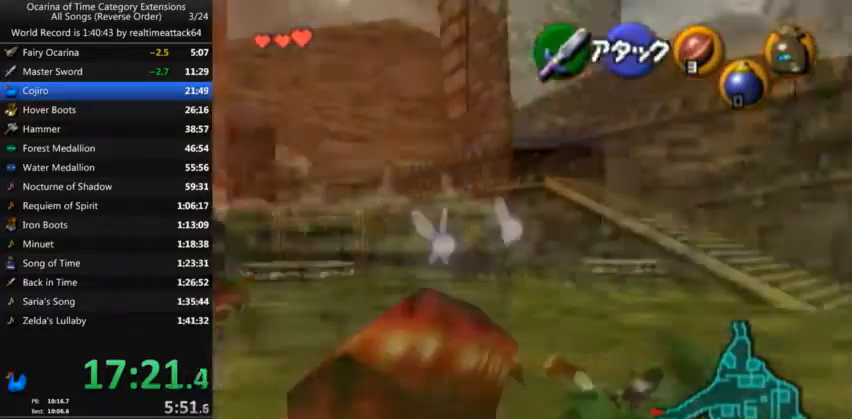
{"buttons": [], "left_stick": "up-right", "right_stick": "center", "events": [[333, "left_stick", "up-right"]]}
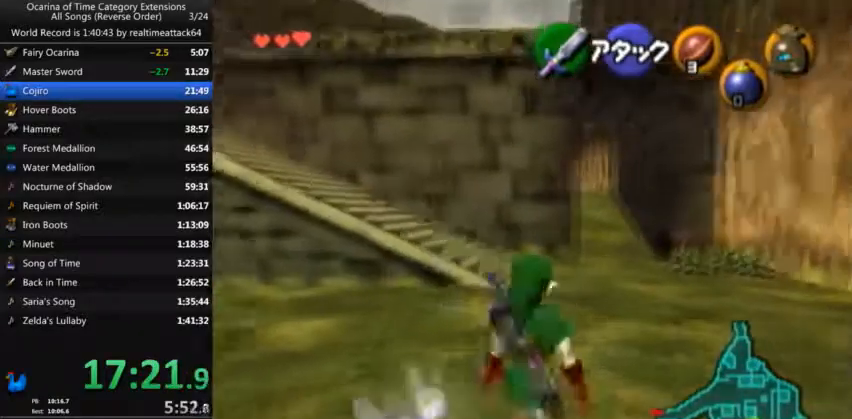
{"buttons": ["L1"], "left_stick": "down", "right_stick": "center"}
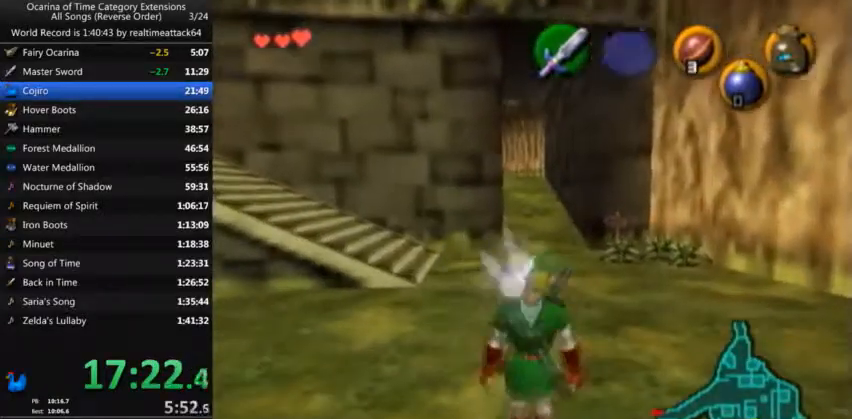
{"buttons": ["L1"], "left_stick": "down", "right_stick": "center", "events": []}
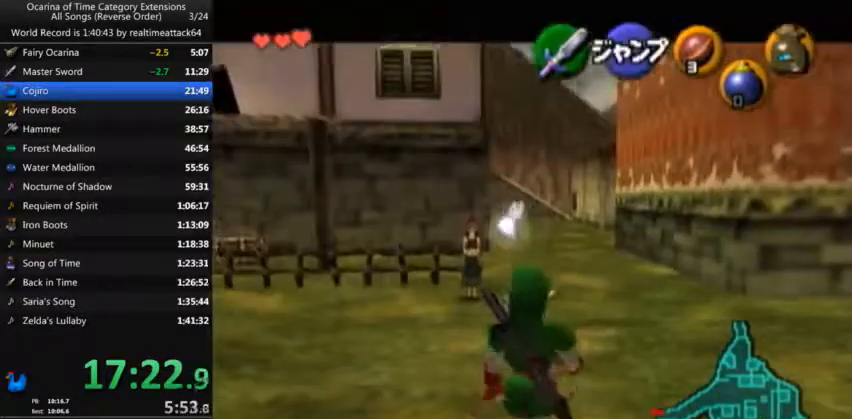
{"buttons": ["L1"], "left_stick": "down", "right_stick": "center", "events": []}
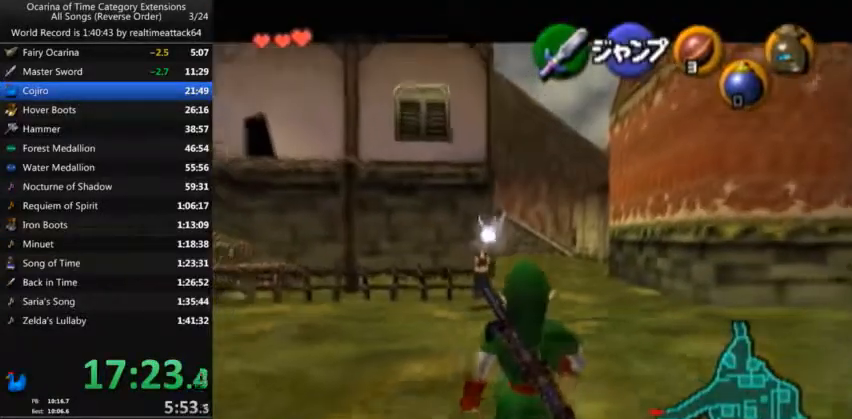
{"buttons": ["L1"], "left_stick": "down", "right_stick": "center", "events": []}
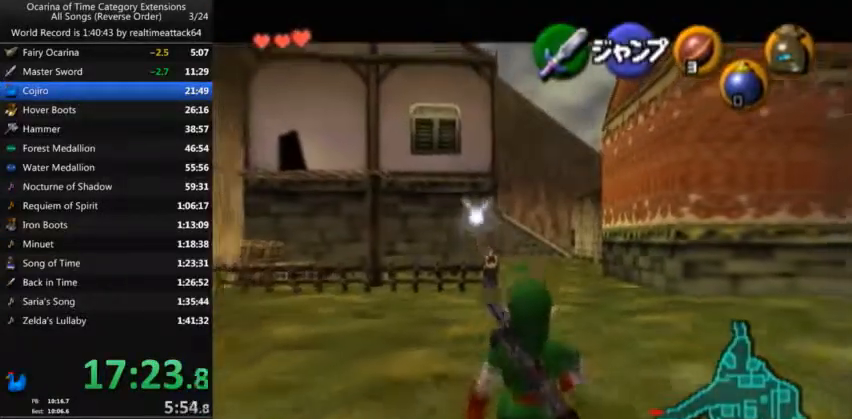
{"buttons": ["L1"], "left_stick": "down", "right_stick": "center", "events": []}
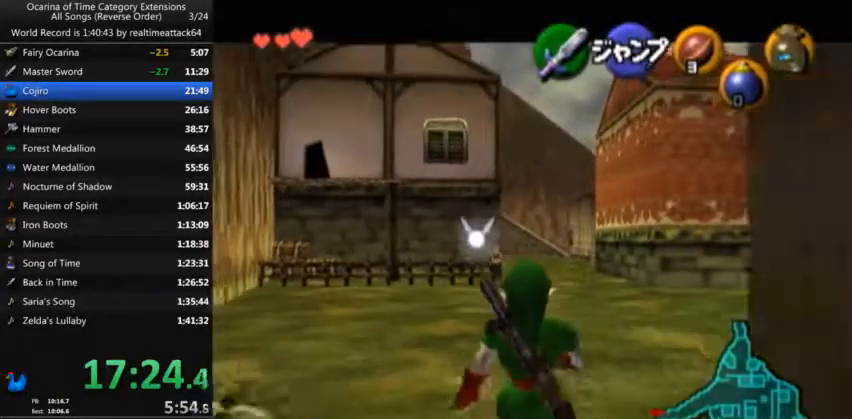
{"buttons": ["L1"], "left_stick": "down", "right_stick": "center", "events": []}
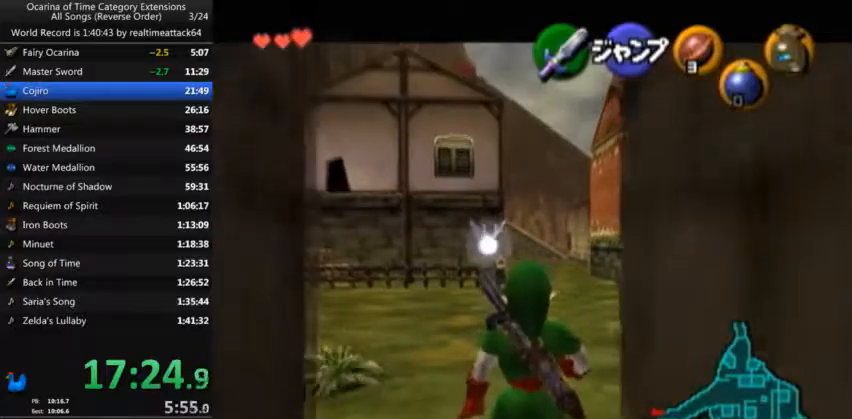
{"buttons": ["L1"], "left_stick": "down", "right_stick": "center", "events": []}
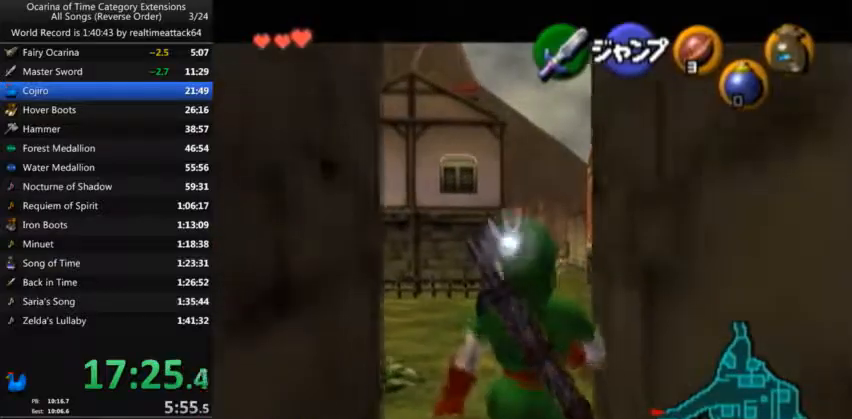
{"buttons": ["L1"], "left_stick": "down", "right_stick": "center", "events": []}
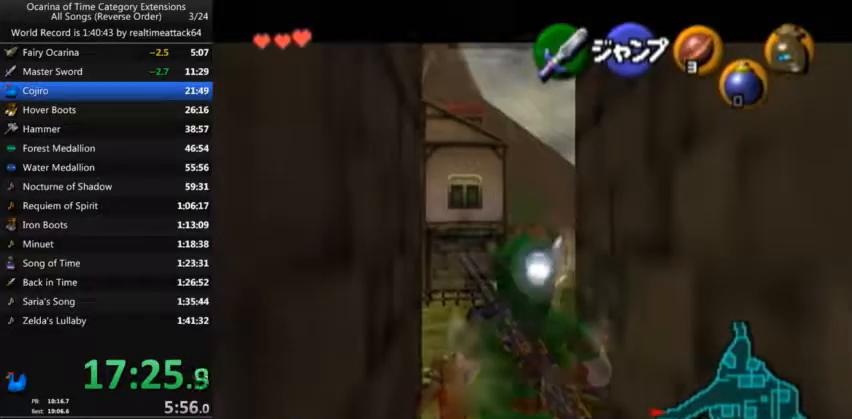
{"buttons": ["L1"], "left_stick": "up", "right_stick": "center", "events": [[100, "L1", "up"], [234, "left_stick", "down-right"], [267, "L1", "down"], [300, "A", "down"], [401, "A", "up"], [401, "left_stick", "up-right"], [501, "left_stick", "up"]]}
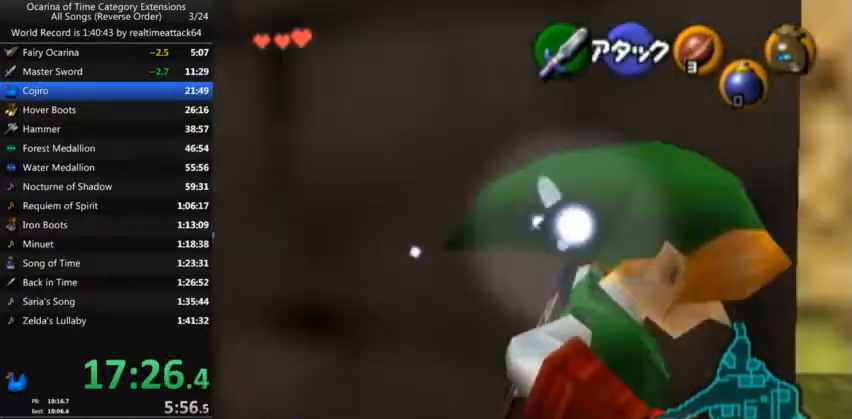
{"buttons": ["L1"], "left_stick": "up", "right_stick": "center", "events": []}
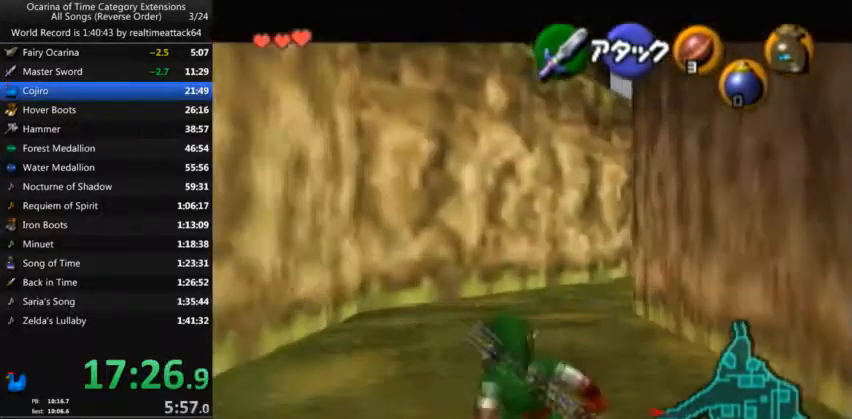
{"buttons": ["L1"], "left_stick": "up", "right_stick": "center", "events": [[34, "A", "down"], [434, "A", "up"]]}
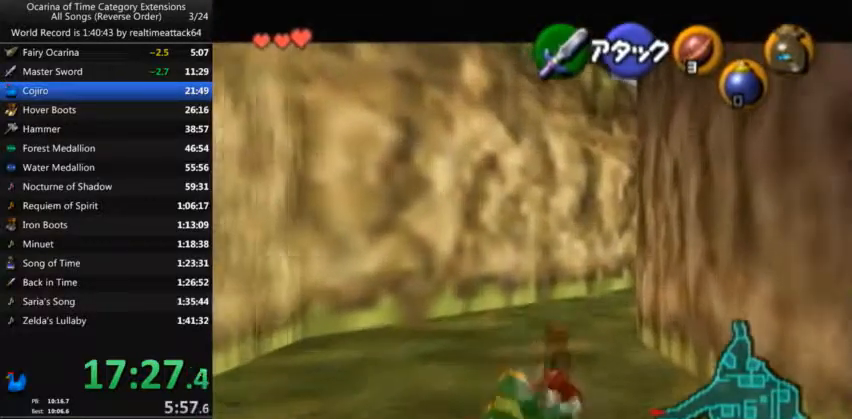
{"buttons": ["A", "L1"], "left_stick": "up", "right_stick": "center", "events": [[333, "A", "down"]]}
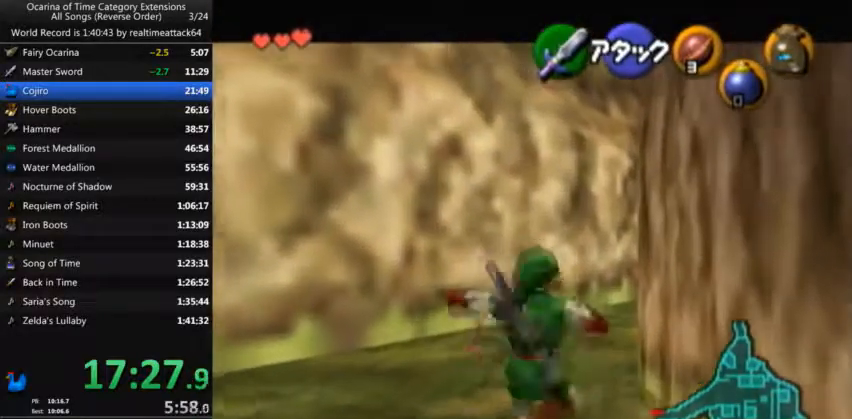
{"buttons": ["A", "L1"], "left_stick": "up", "right_stick": "center", "events": []}